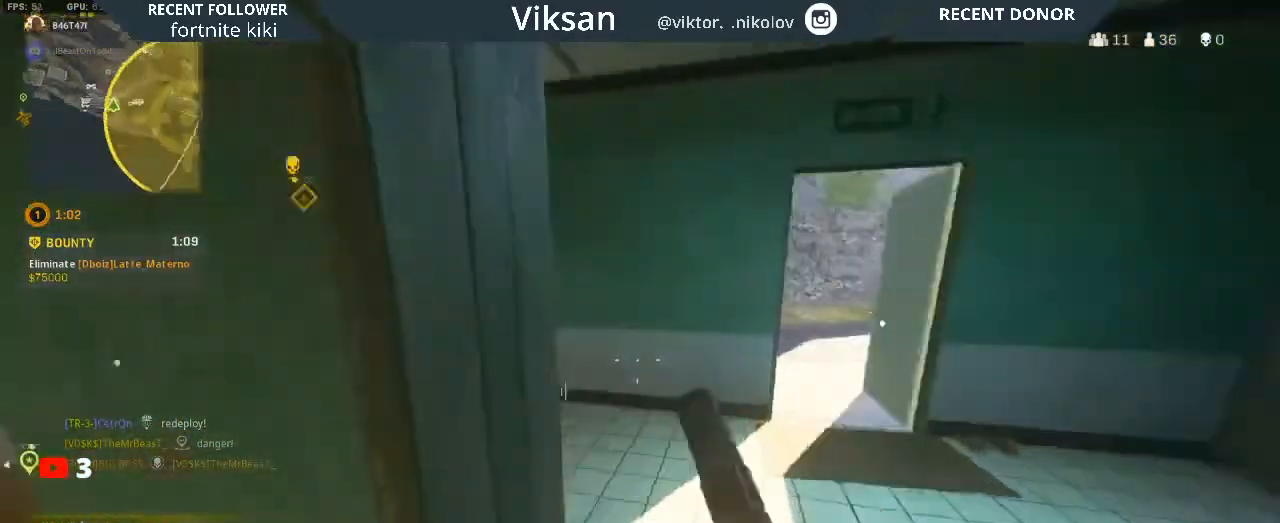
Gameplay with a controller (PlayStation layout); each line is a JSON object with the inputs held at the frame after it. "events" lists button and stick changes between this image and that frame as [ms after this image, input, new state], when the widget could be followed in between.
{"buttons": [], "left_stick": "down-left", "right_stick": "left", "events": [[83, "right_stick", "center"], [133, "left_stick", "right"], [217, "right_stick", "left"], [417, "left_stick", "down-left"]]}
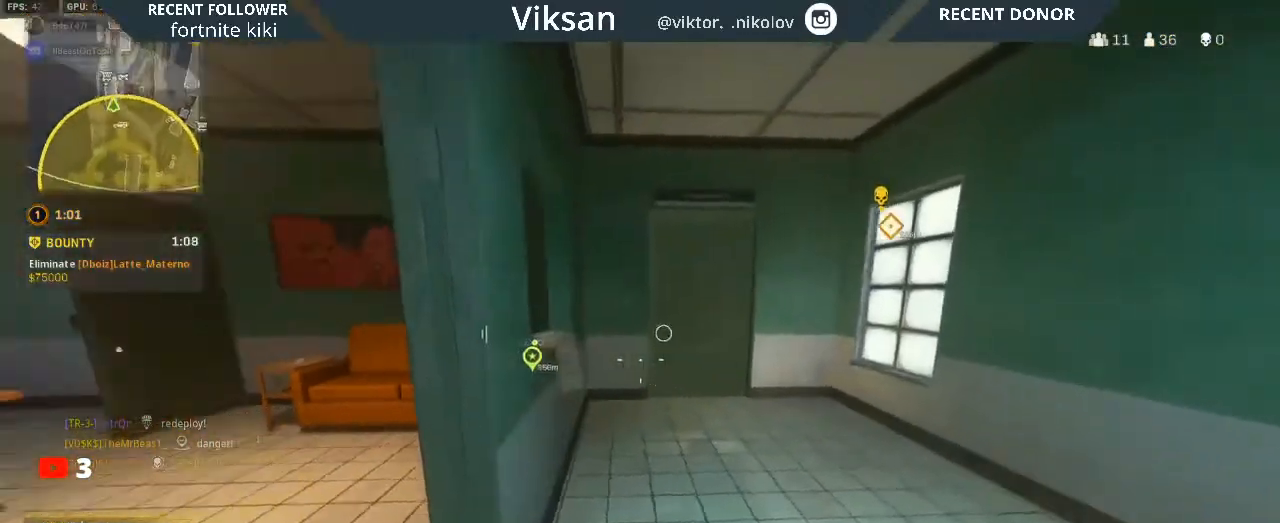
{"buttons": [], "left_stick": "up", "right_stick": "center", "events": [[83, "left_stick", "up-left"], [100, "right_stick", "center"], [133, "left_stick", "up"], [150, "right_stick", "right"], [217, "L3", "down"], [267, "L3", "up"], [300, "left_stick", "right"], [400, "right_stick", "center"], [500, "left_stick", "up"]]}
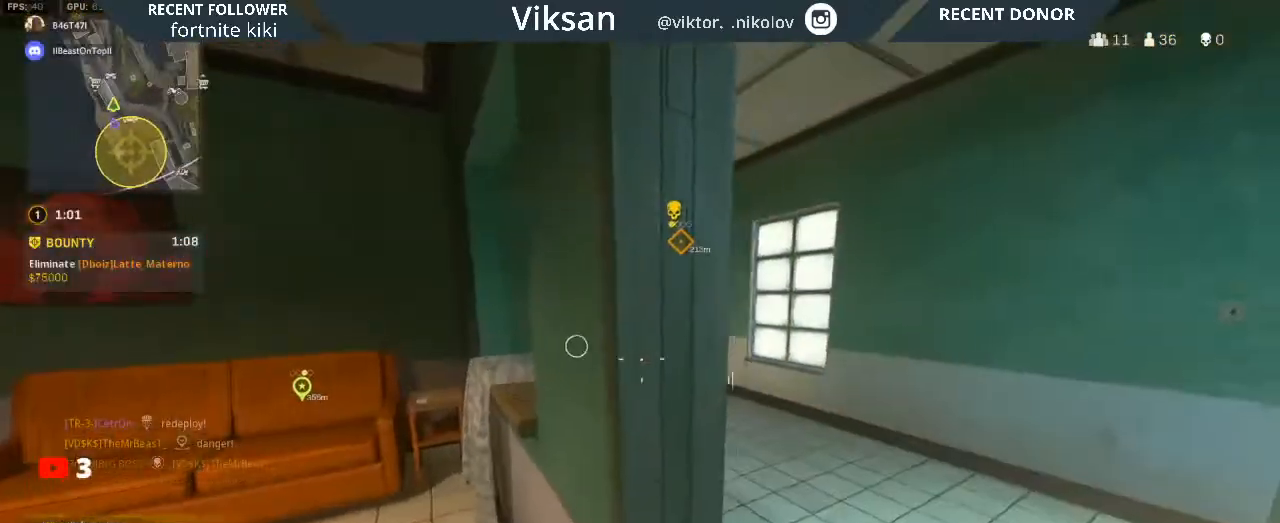
{"buttons": ["SQUARE"], "left_stick": "up", "right_stick": "left", "events": [[83, "L3", "down"], [83, "right_stick", "up-left"], [183, "L3", "up"], [183, "right_stick", "center"], [450, "SQUARE", "down"], [450, "right_stick", "left"]]}
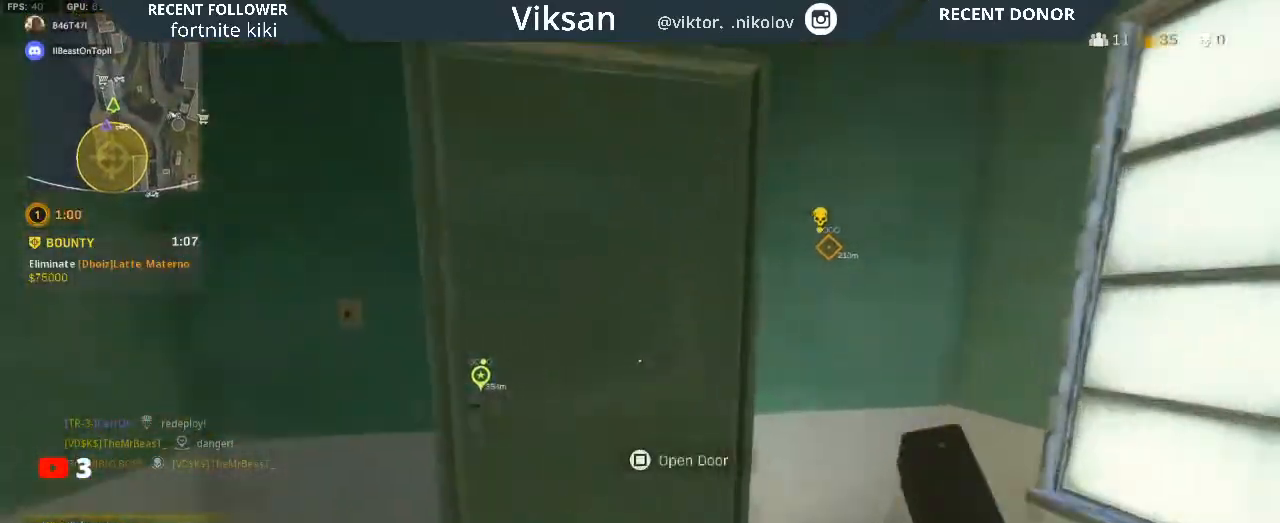
{"buttons": [], "left_stick": "up", "right_stick": "center", "events": [[67, "SQUARE", "up"], [67, "right_stick", "center"], [267, "right_stick", "left"], [400, "right_stick", "center"]]}
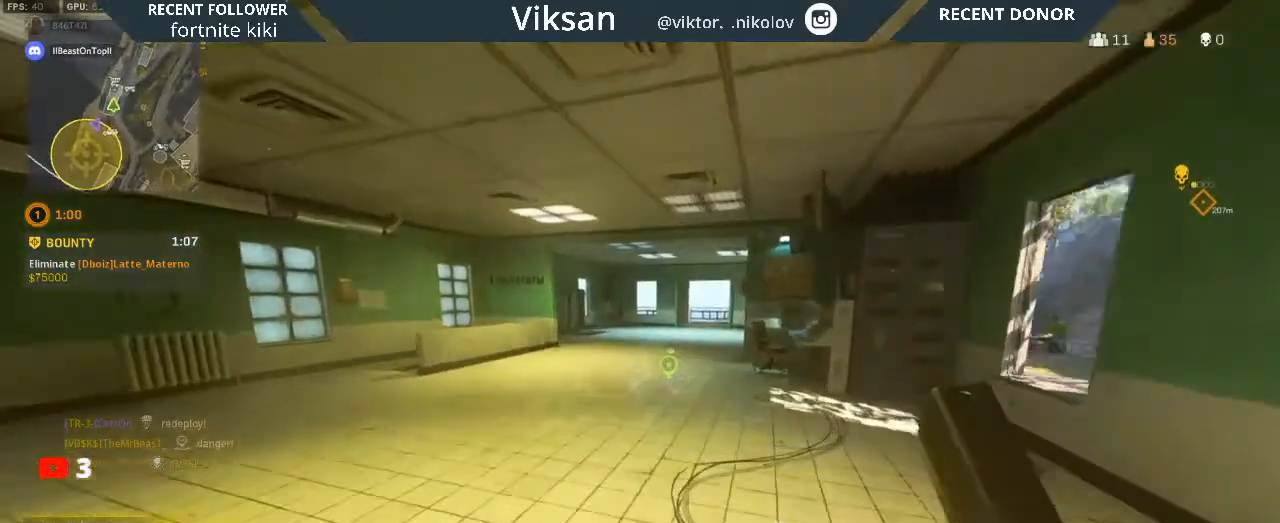
{"buttons": ["L1", "L3"], "left_stick": "up", "right_stick": "center", "events": [[100, "R3", "down"], [217, "R3", "up"], [267, "R3", "down"], [400, "R3", "up"], [433, "L1", "down"], [500, "L3", "down"]]}
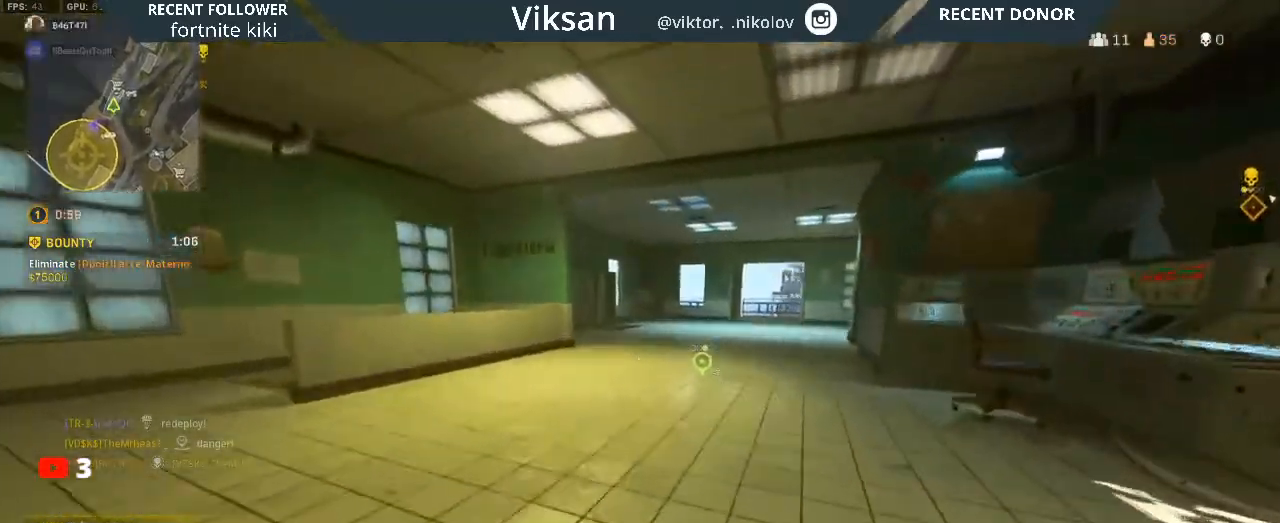
{"buttons": [], "left_stick": "up-left", "right_stick": "center", "events": [[83, "L1", "up"], [83, "L3", "up"], [150, "L3", "down"], [250, "left_stick", "up-left"], [250, "right_stick", "down-left"], [317, "L3", "up"], [317, "right_stick", "left"], [467, "right_stick", "center"]]}
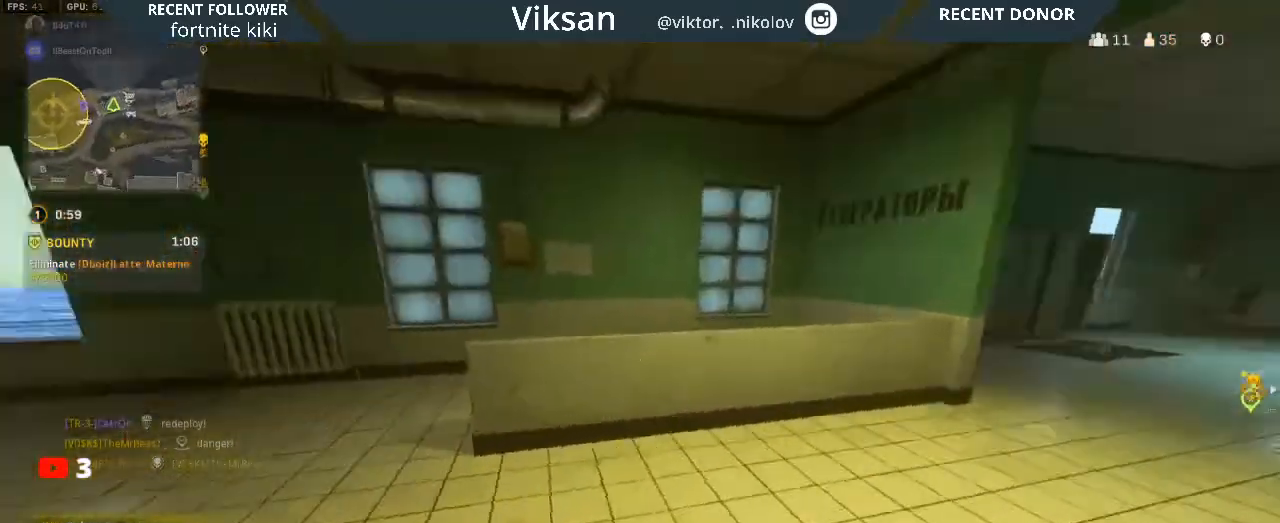
{"buttons": [], "left_stick": "up", "right_stick": "right", "events": [[17, "right_stick", "down-right"], [67, "L1", "down"], [117, "left_stick", "up"], [183, "L1", "up"], [333, "right_stick", "center"], [483, "right_stick", "right"]]}
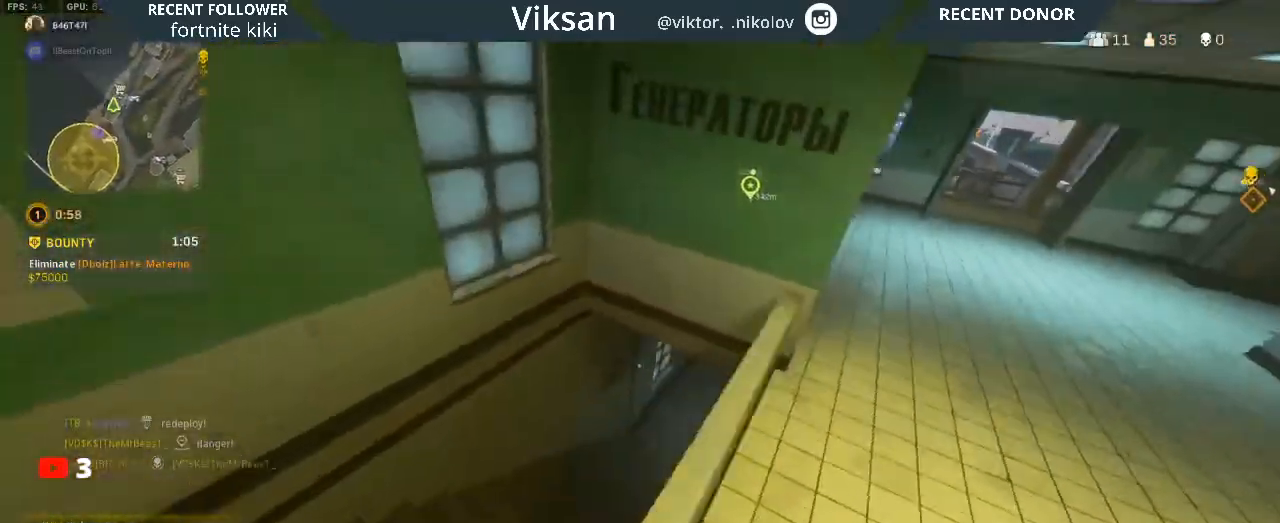
{"buttons": [], "left_stick": "up", "right_stick": "right", "events": [[117, "right_stick", "center"], [200, "right_stick", "right"]]}
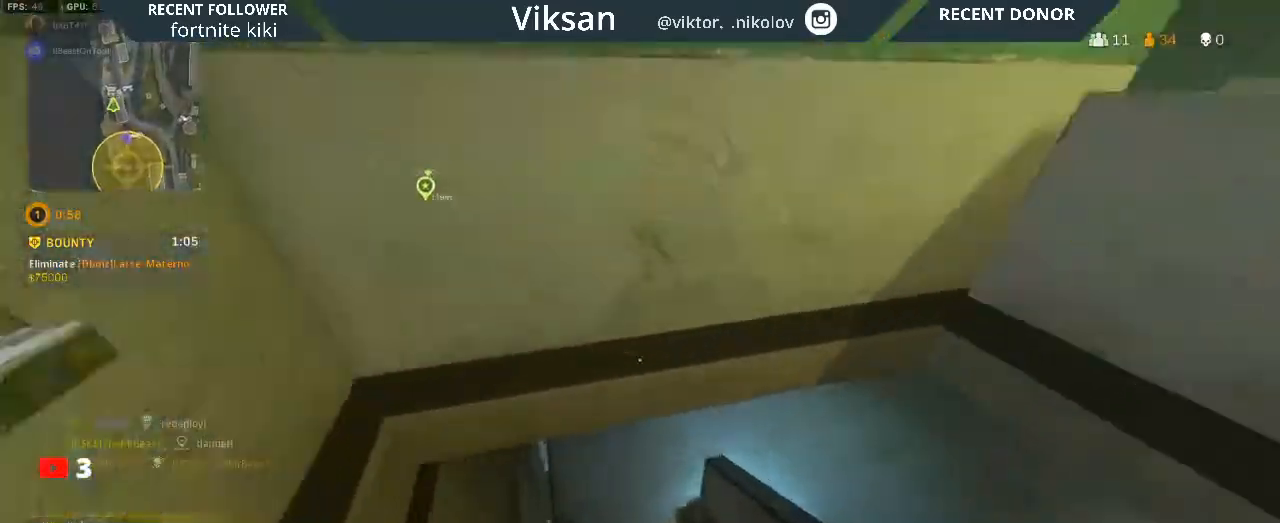
{"buttons": [], "left_stick": "up", "right_stick": "right", "events": [[50, "L3", "down"], [150, "right_stick", "center"], [200, "L3", "up"], [317, "right_stick", "up"], [417, "right_stick", "right"]]}
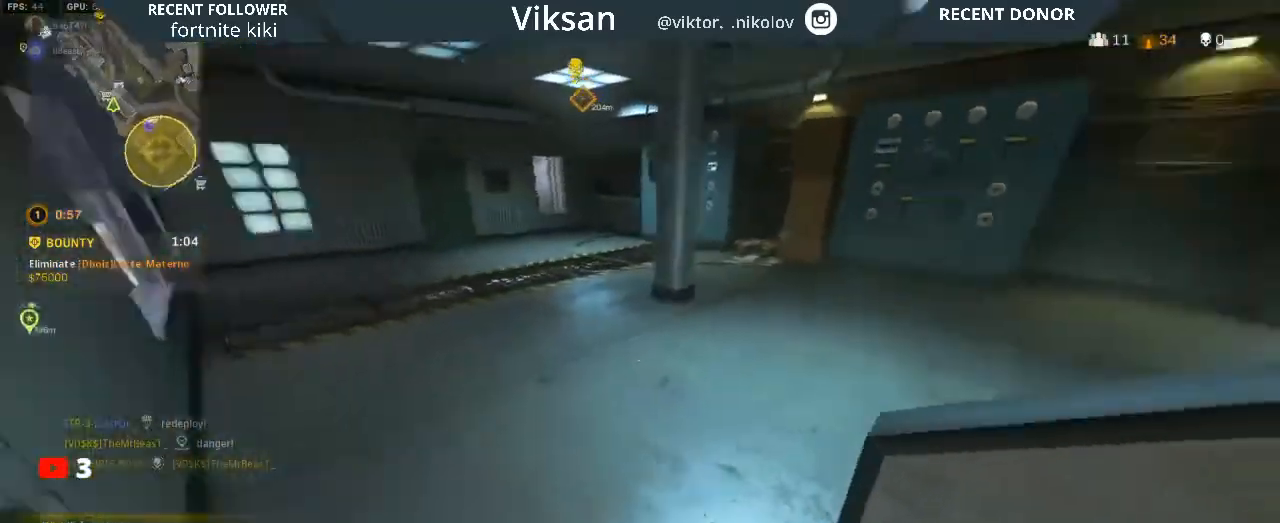
{"buttons": [], "left_stick": "up", "right_stick": "up-right", "events": [[50, "right_stick", "center"], [250, "right_stick", "right"], [433, "right_stick", "up-right"]]}
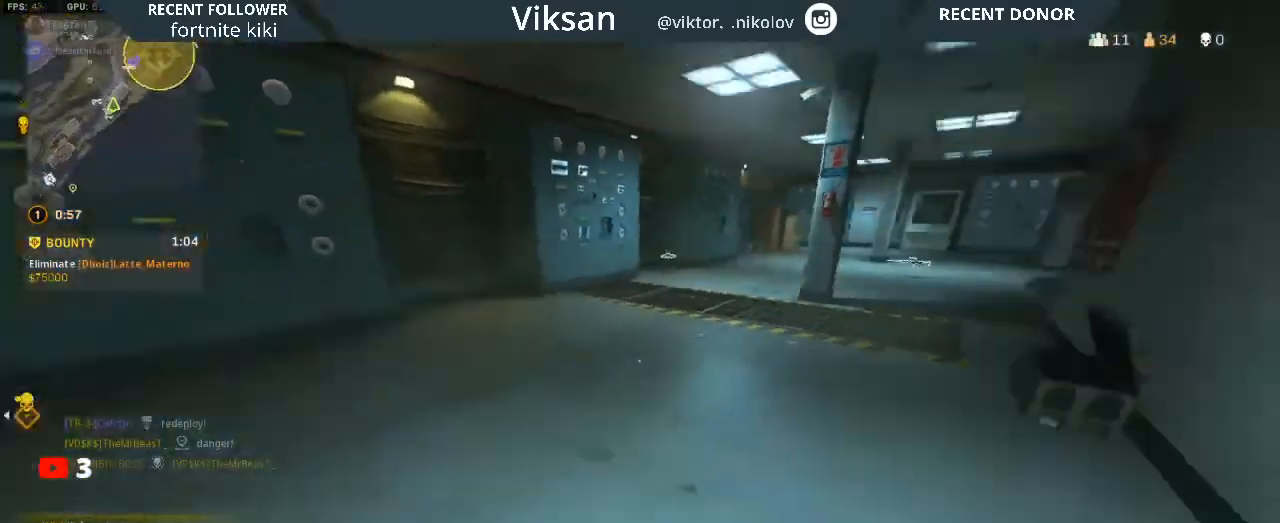
{"buttons": ["R3"], "left_stick": "up", "right_stick": "center", "events": [[33, "right_stick", "center"], [167, "right_stick", "right"], [283, "right_stick", "center"], [500, "R3", "down"]]}
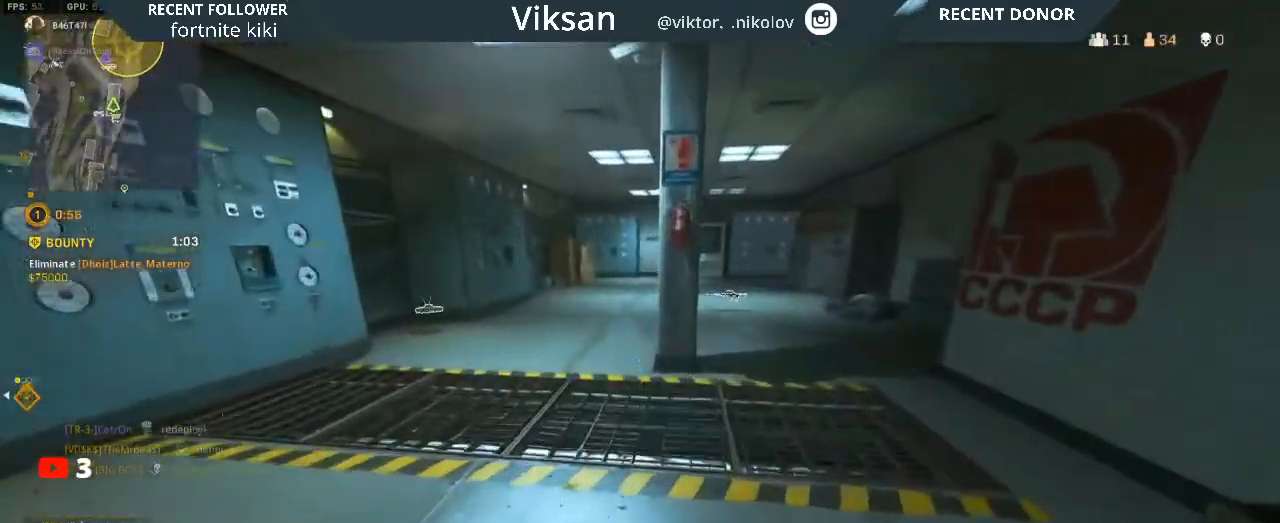
{"buttons": [], "left_stick": "up", "right_stick": "center", "events": [[67, "R3", "up"], [150, "R3", "down"], [250, "R3", "up"], [267, "L1", "down"], [317, "right_stick", "right"], [350, "L3", "down"], [400, "right_stick", "center"], [417, "L1", "up"], [467, "L3", "up"]]}
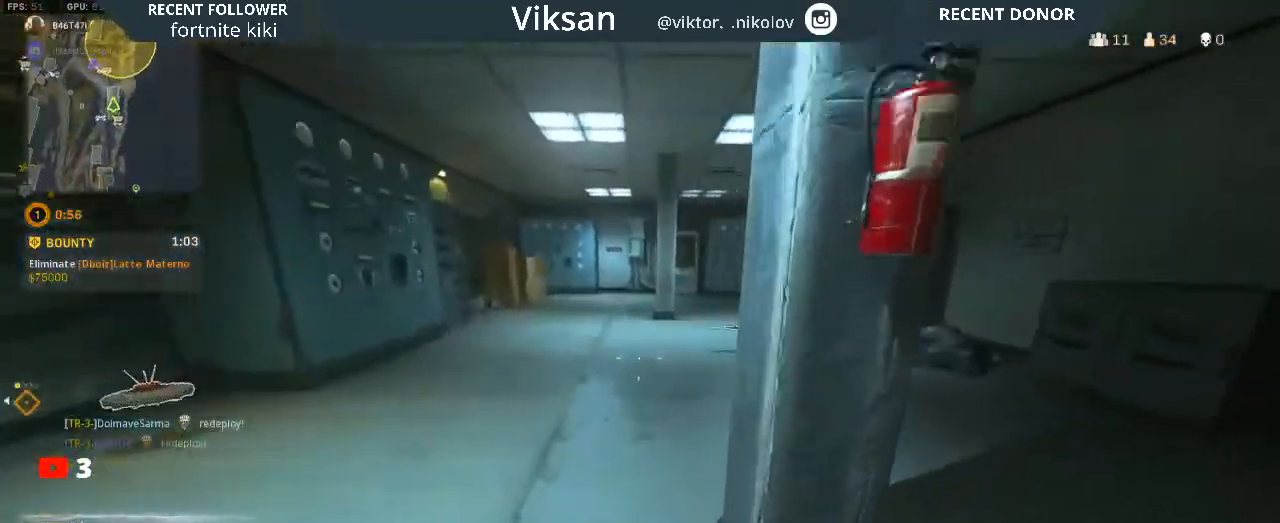
{"buttons": ["SQUARE"], "left_stick": "up", "right_stick": "center", "events": [[17, "right_stick", "down-right"], [133, "right_stick", "center"], [383, "SQUARE", "down"]]}
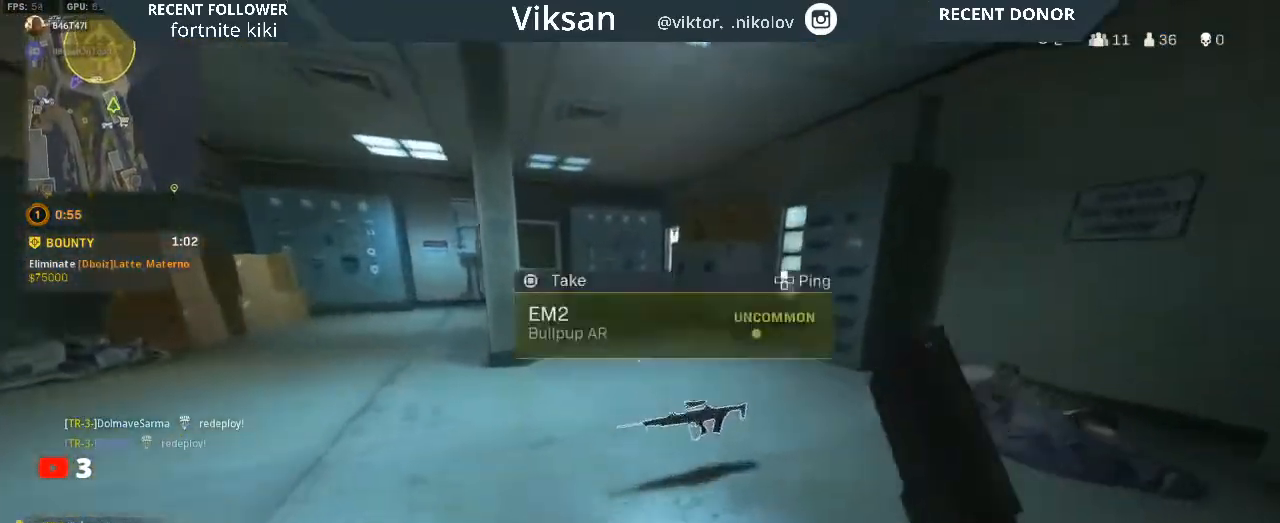
{"buttons": ["R3"], "left_stick": "up", "right_stick": "center", "events": [[33, "SQUARE", "up"], [217, "right_stick", "left"], [333, "right_stick", "center"], [450, "R3", "down"]]}
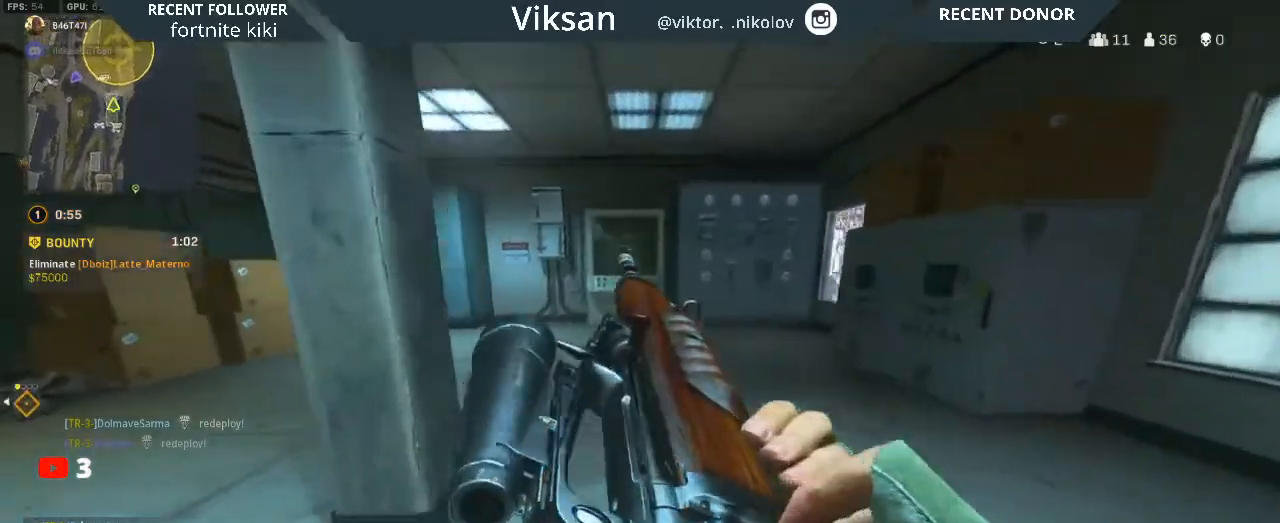
{"buttons": ["L3"], "left_stick": "up", "right_stick": "center", "events": [[33, "R3", "up"], [100, "R3", "down"], [217, "R3", "up"], [233, "L1", "down"], [367, "L1", "up"], [483, "L3", "down"]]}
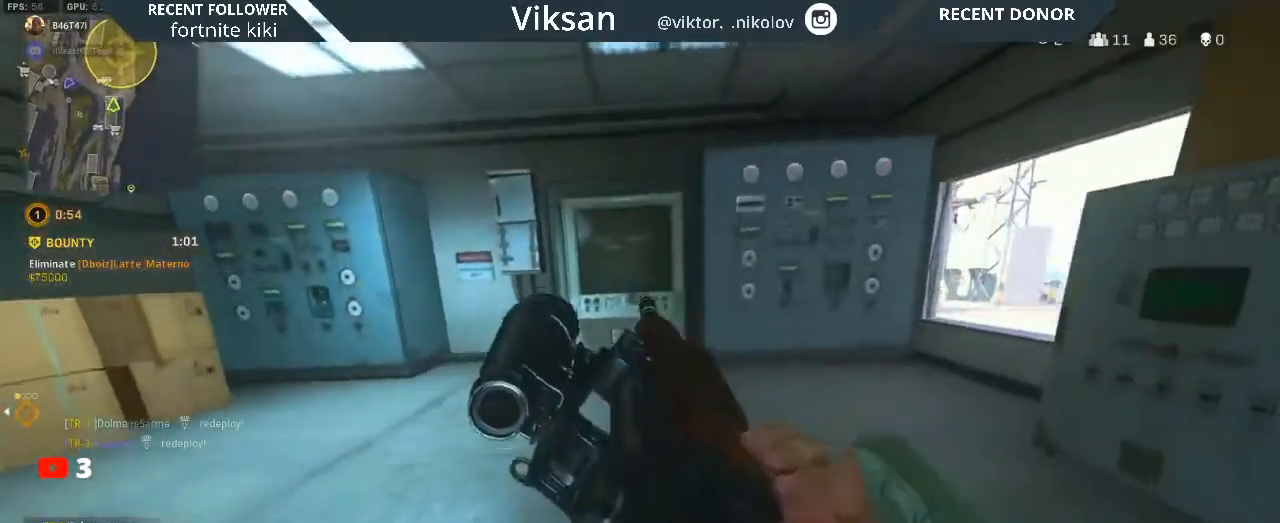
{"buttons": [], "left_stick": "up", "right_stick": "center", "events": [[133, "L3", "up"], [217, "right_stick", "right"], [483, "right_stick", "center"]]}
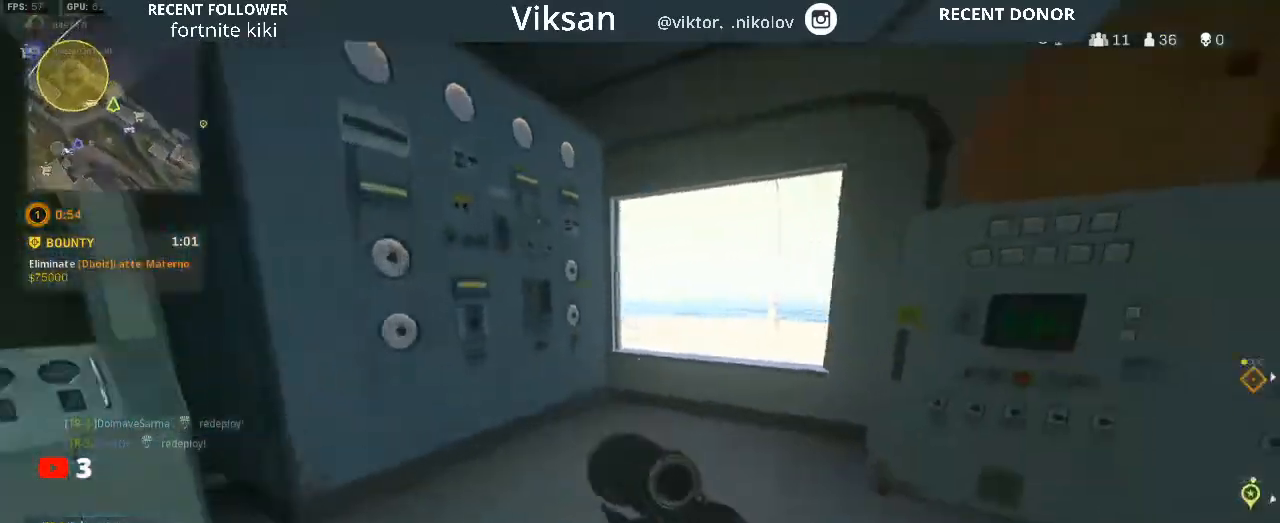
{"buttons": [], "left_stick": "up-right", "right_stick": "down-left", "events": [[167, "right_stick", "down-right"], [300, "left_stick", "up-right"], [350, "L1", "down"], [383, "right_stick", "center"], [500, "L1", "up"], [500, "right_stick", "down-left"]]}
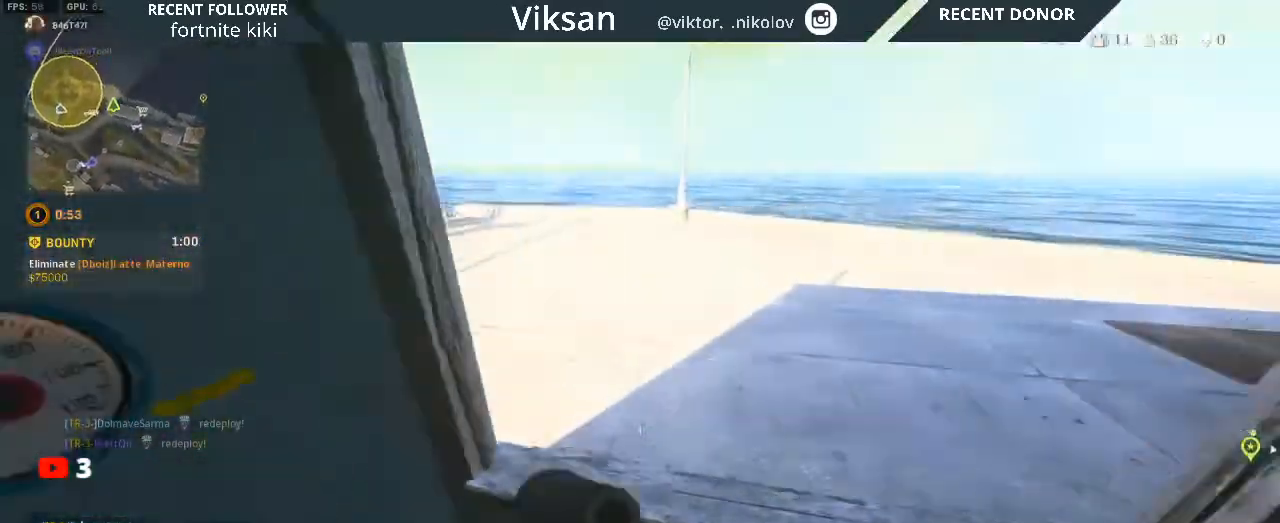
{"buttons": [], "left_stick": "up-right", "right_stick": "right", "events": [[117, "right_stick", "up-left"], [283, "right_stick", "up"], [483, "right_stick", "right"]]}
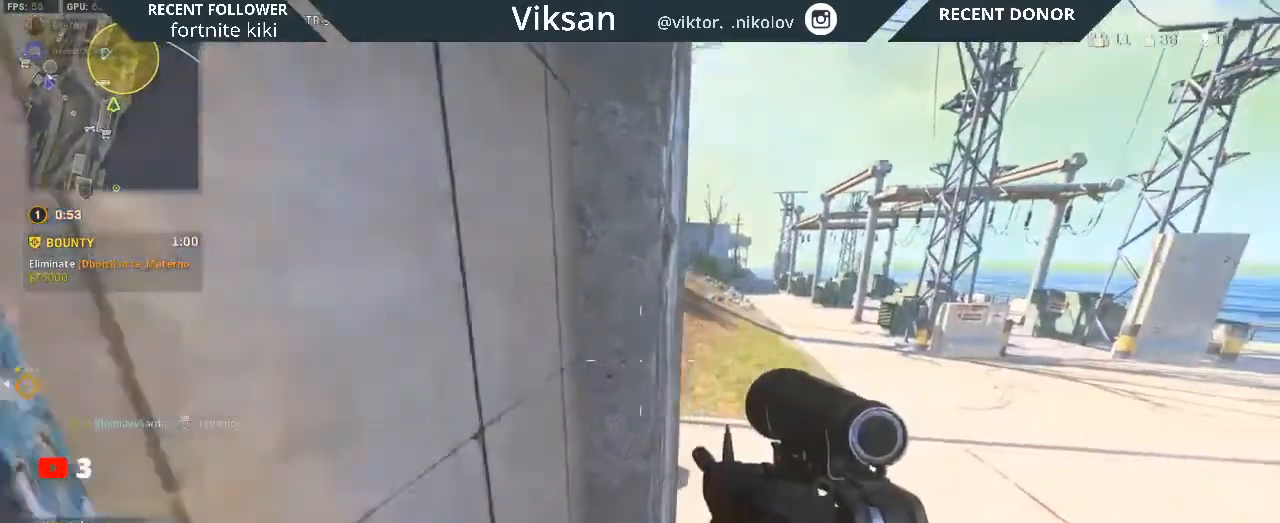
{"buttons": ["L3"], "left_stick": "up", "right_stick": "center", "events": [[117, "left_stick", "up"], [117, "right_stick", "center"], [217, "L3", "down"], [283, "right_stick", "right"], [333, "L3", "up"], [417, "right_stick", "center"], [467, "L3", "down"]]}
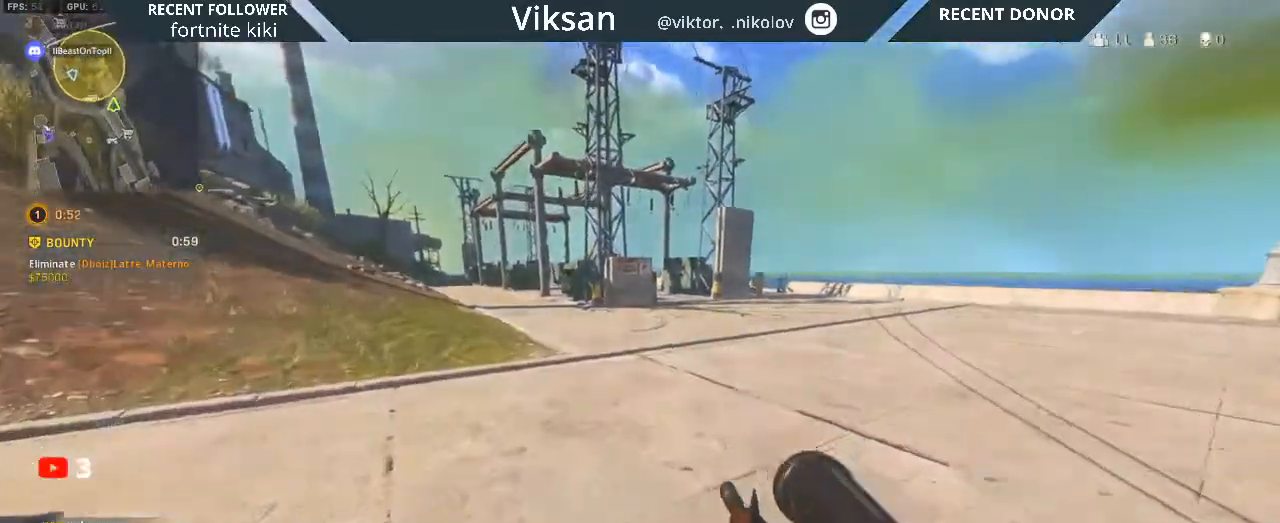
{"buttons": [], "left_stick": "up", "right_stick": "right", "events": [[83, "L3", "up"], [83, "right_stick", "right"]]}
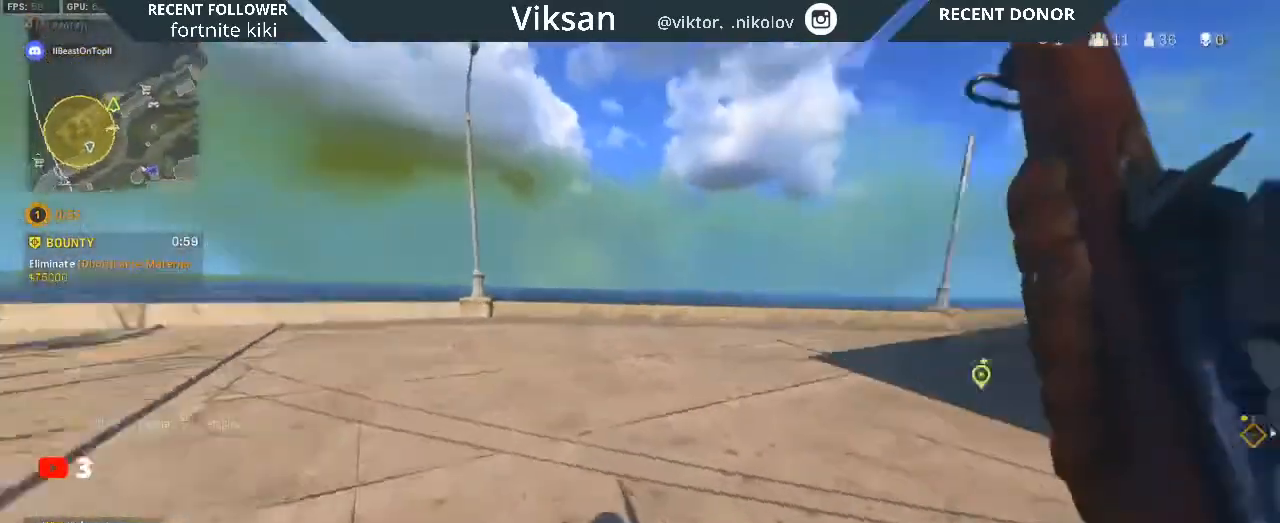
{"buttons": ["R3"], "left_stick": "up", "right_stick": "center", "events": [[100, "right_stick", "center"], [233, "right_stick", "right"], [333, "right_stick", "center"], [483, "R3", "down"]]}
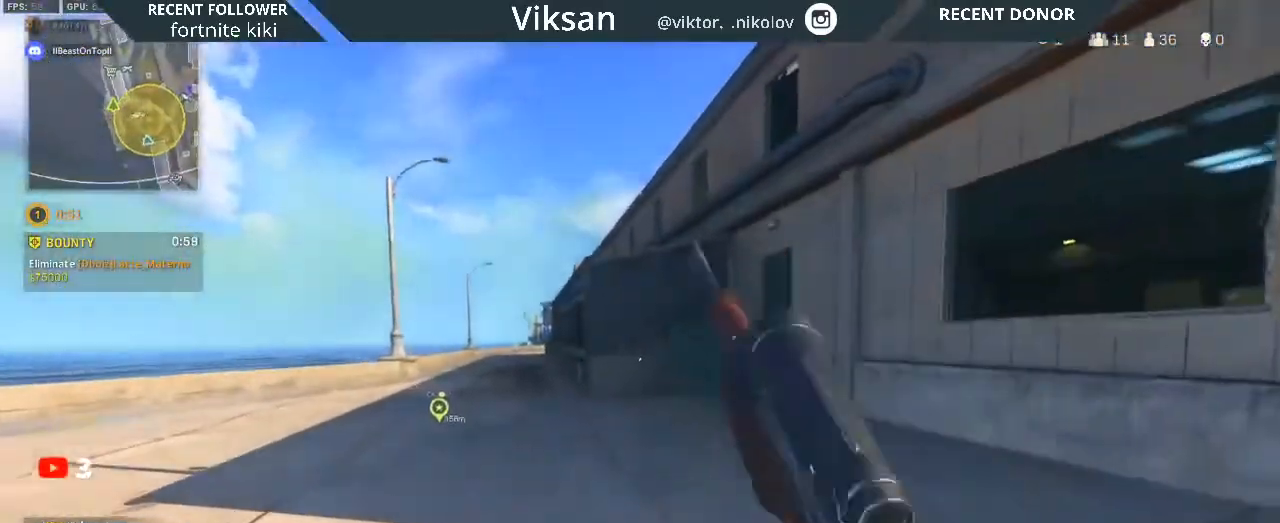
{"buttons": [], "left_stick": "up", "right_stick": "center", "events": [[50, "R3", "up"], [133, "R3", "down"], [250, "R3", "up"], [283, "L1", "down"], [333, "L3", "down"], [433, "L1", "up"], [433, "L3", "up"]]}
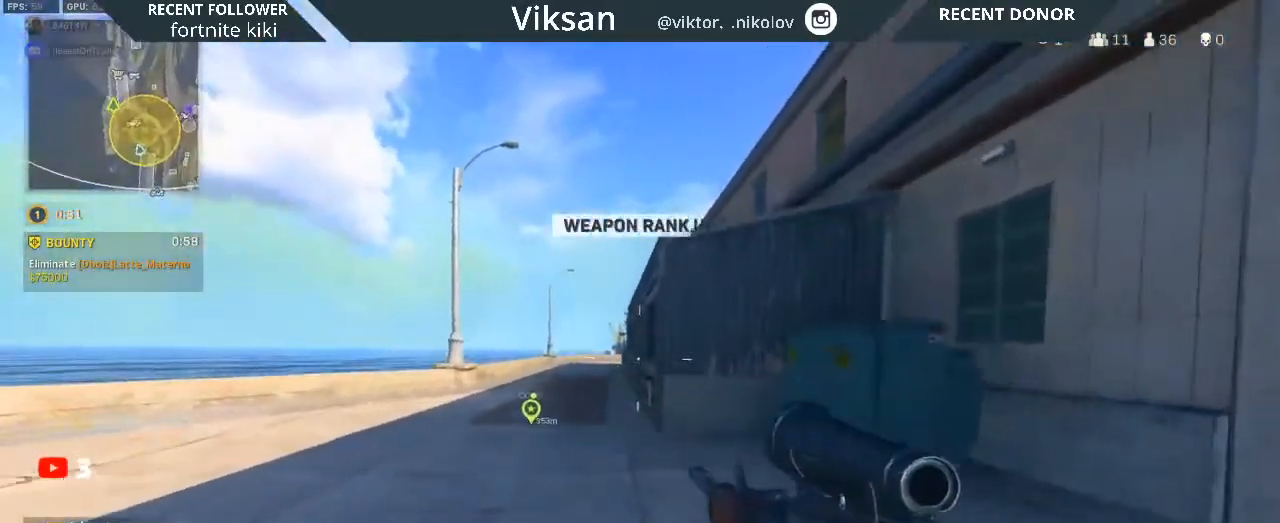
{"buttons": [], "left_stick": "up", "right_stick": "center", "events": [[17, "L3", "down"], [150, "L3", "up"], [217, "TRIANGLE", "down"], [383, "TRIANGLE", "up"]]}
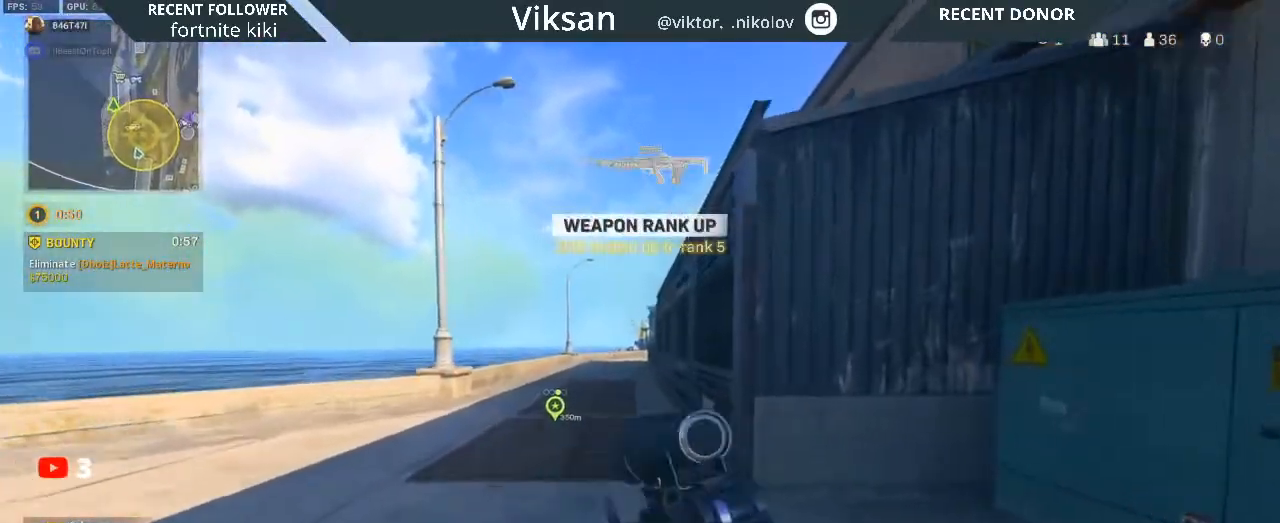
{"buttons": ["R3"], "left_stick": "up", "right_stick": "center", "events": [[300, "R3", "down"], [383, "R3", "up"], [467, "R3", "down"]]}
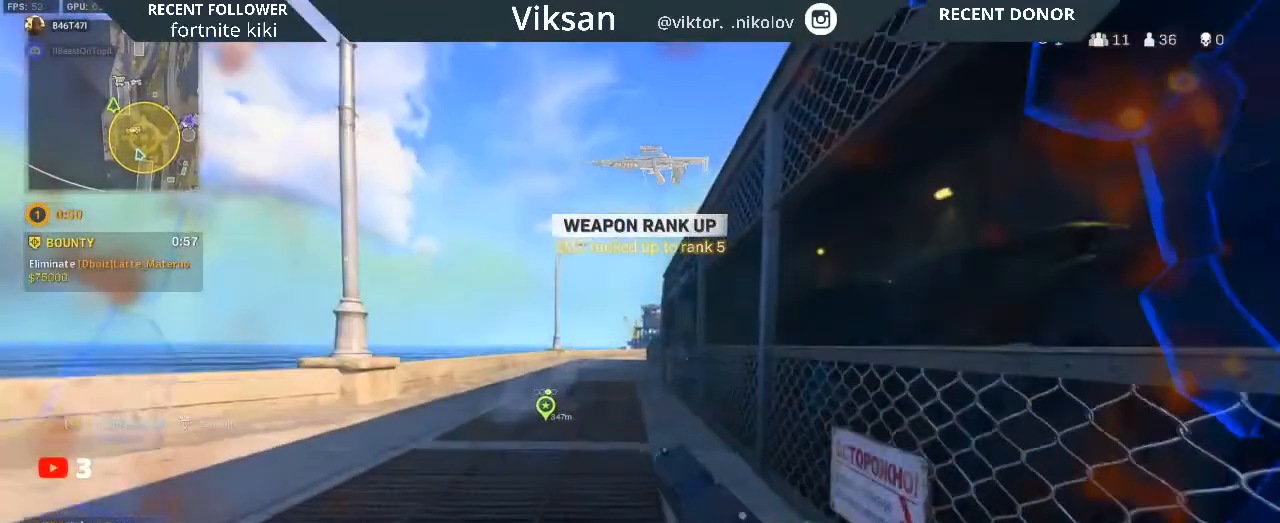
{"buttons": ["L3"], "left_stick": "up", "right_stick": "center", "events": [[67, "R3", "up"], [100, "L1", "down"], [150, "L3", "down"], [200, "L1", "up"], [217, "right_stick", "down-right"], [283, "L3", "up"], [350, "right_stick", "left"], [400, "L3", "down"], [450, "right_stick", "center"]]}
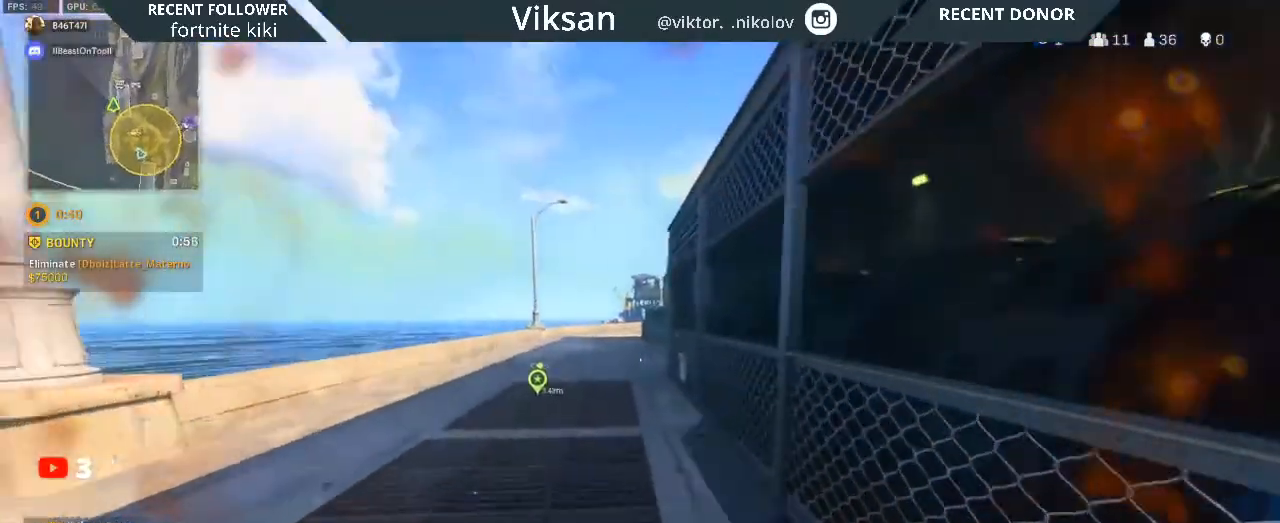
{"buttons": [], "left_stick": "up", "right_stick": "right", "events": [[17, "L3", "up"], [500, "right_stick", "right"]]}
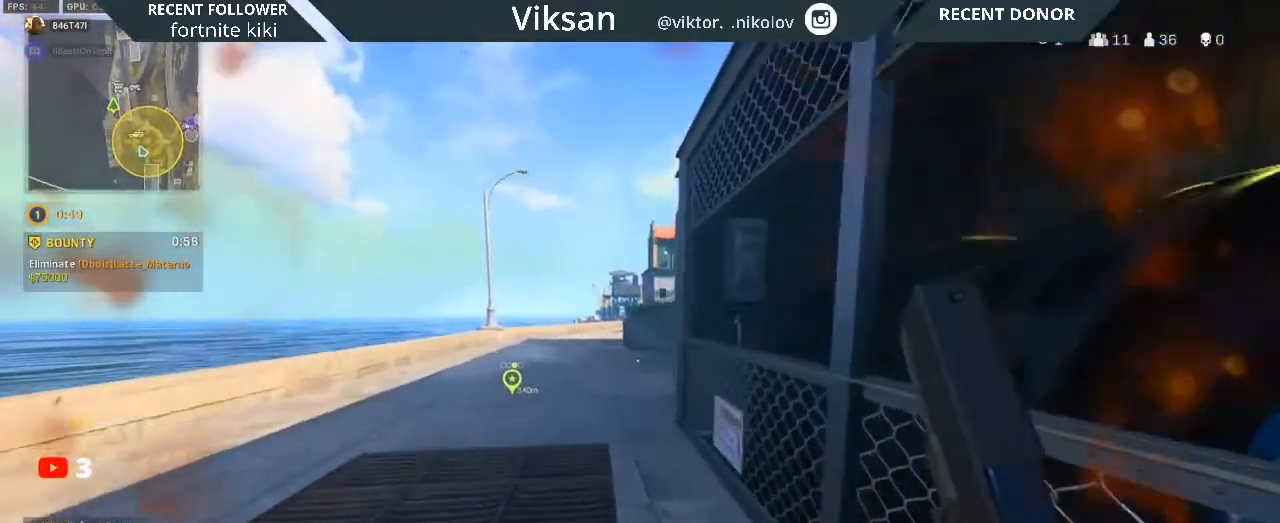
{"buttons": [], "left_stick": "up", "right_stick": "right", "events": [[83, "right_stick", "center"], [400, "right_stick", "right"]]}
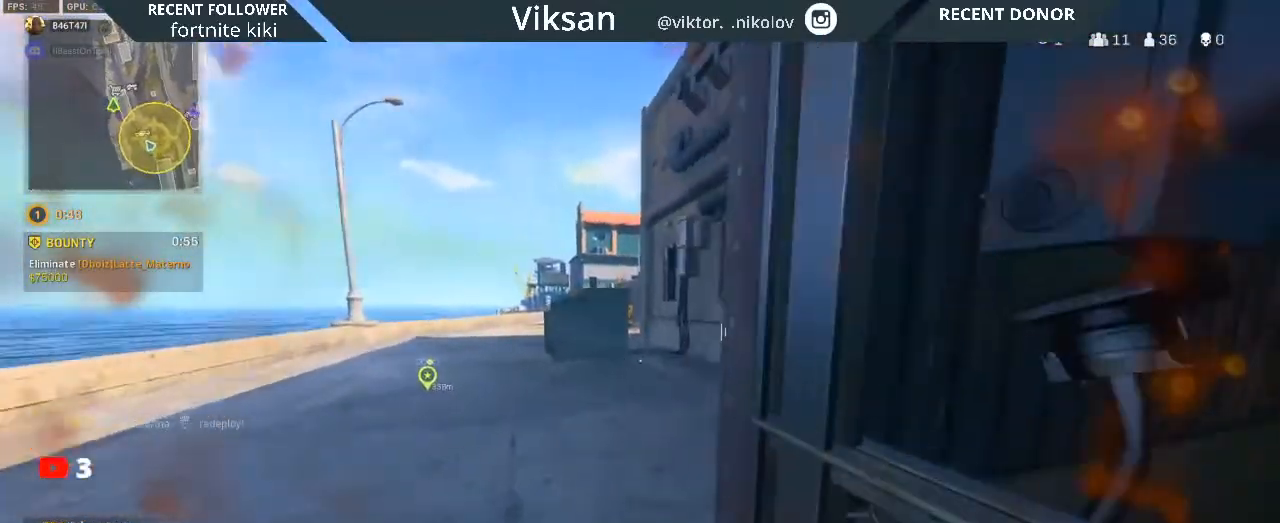
{"buttons": [], "left_stick": "up", "right_stick": "left", "events": [[267, "right_stick", "center"], [367, "right_stick", "left"]]}
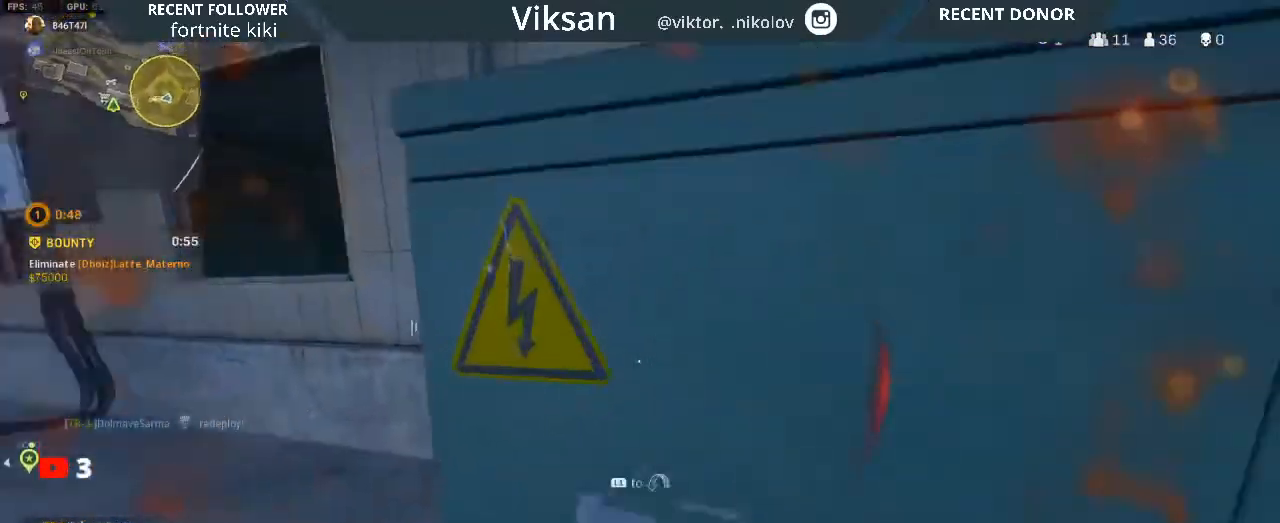
{"buttons": [], "left_stick": "up", "right_stick": "center", "events": [[100, "right_stick", "center"], [350, "right_stick", "left"], [500, "right_stick", "center"]]}